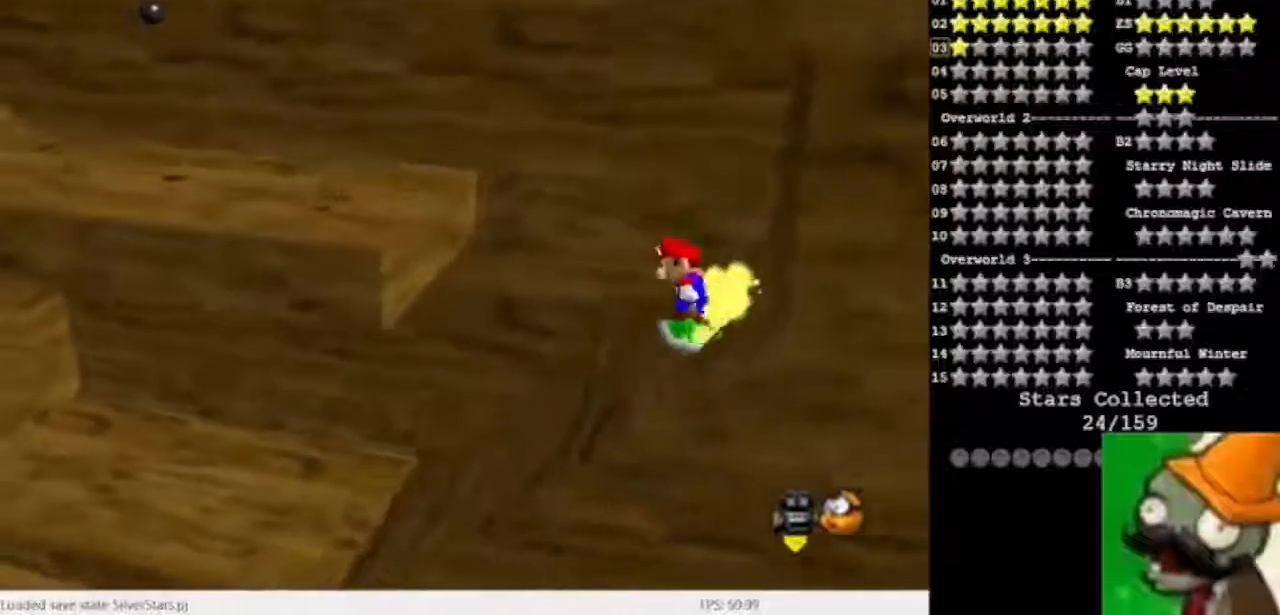
Gameplay with keyboard; each line is a JSON object with the keys held at the frame after it. "events" lists presses ("down") and releases ("up") of "caps_lock", "ctrl", "down", "left", "num5", "return", "right", "shift_l", "shift_r", "space", "tab" and "up" between this image and that frame as [ms after this image, input, new state], when the widget could be followed in between. No other keys are recorded. Mouse input is not recorded.
{"keys": ["space"], "events": [[133, "space", "down"]]}
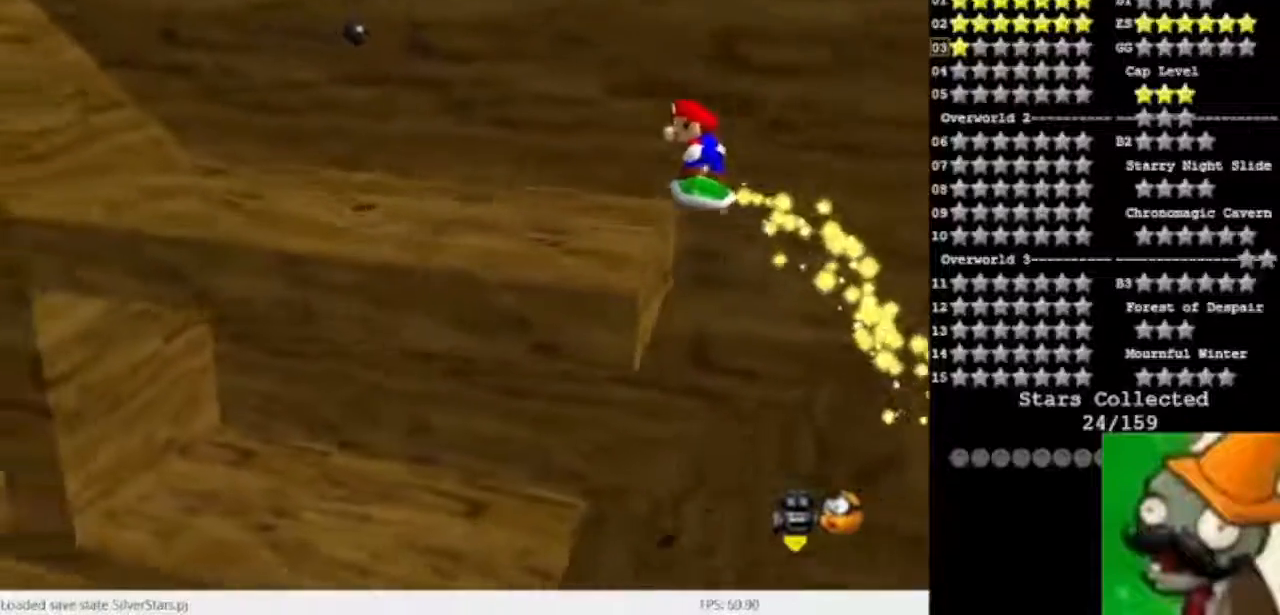
{"keys": [], "events": [[33, "space", "up"]]}
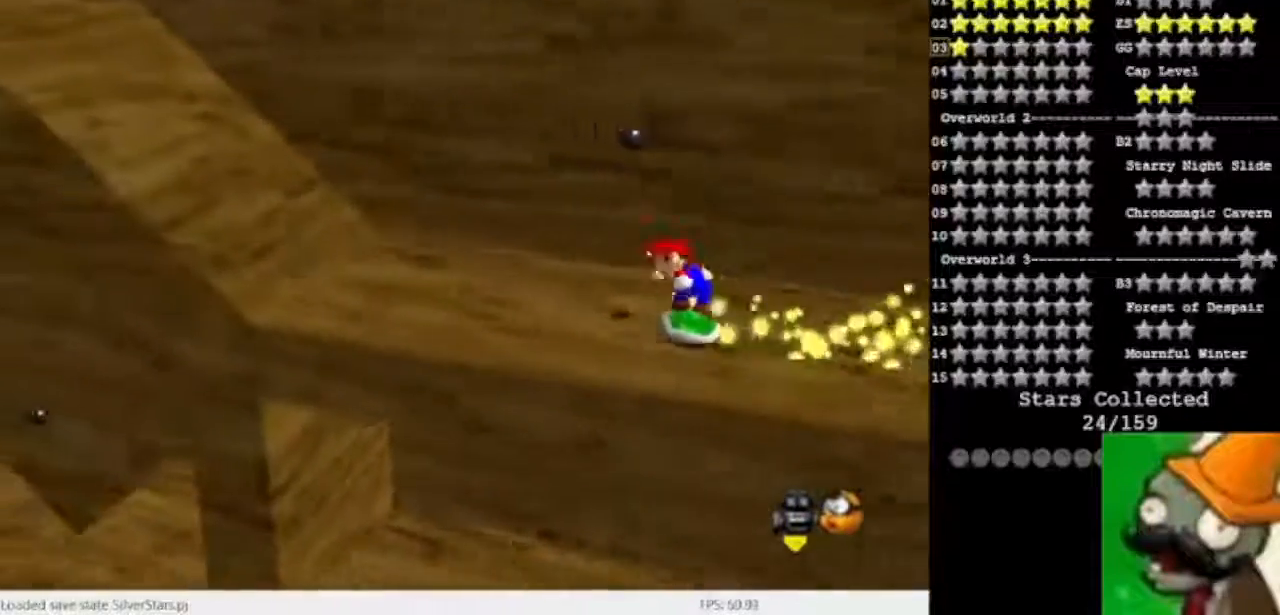
{"keys": [], "events": [[33, "space", "down"], [167, "space", "up"]]}
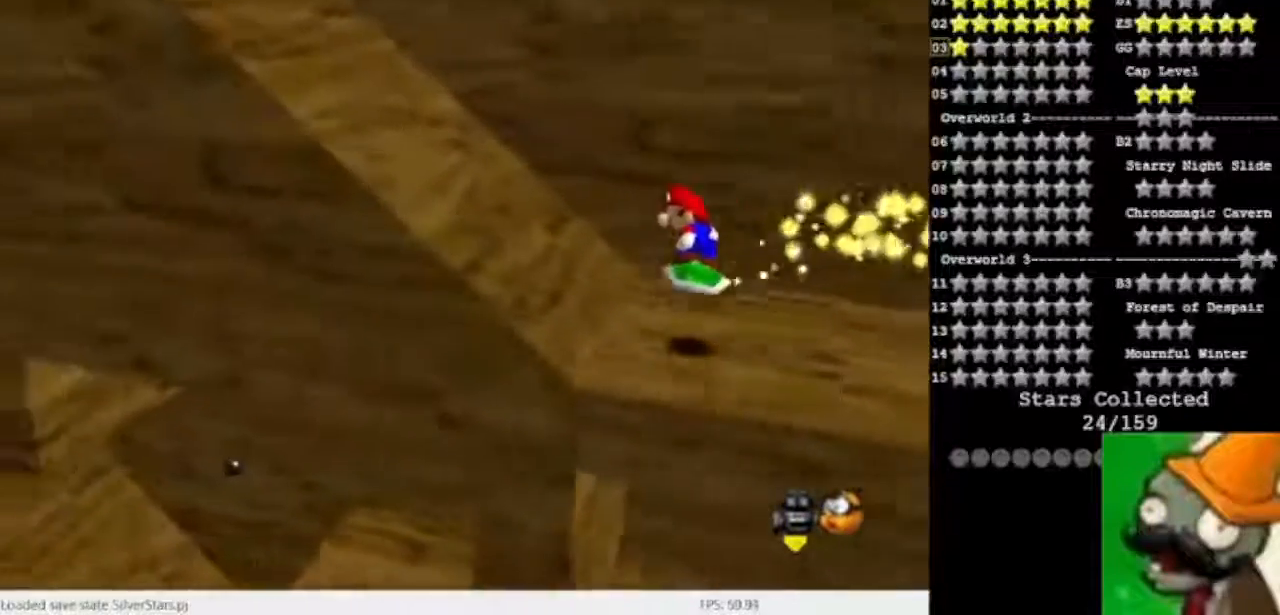
{"keys": [], "events": []}
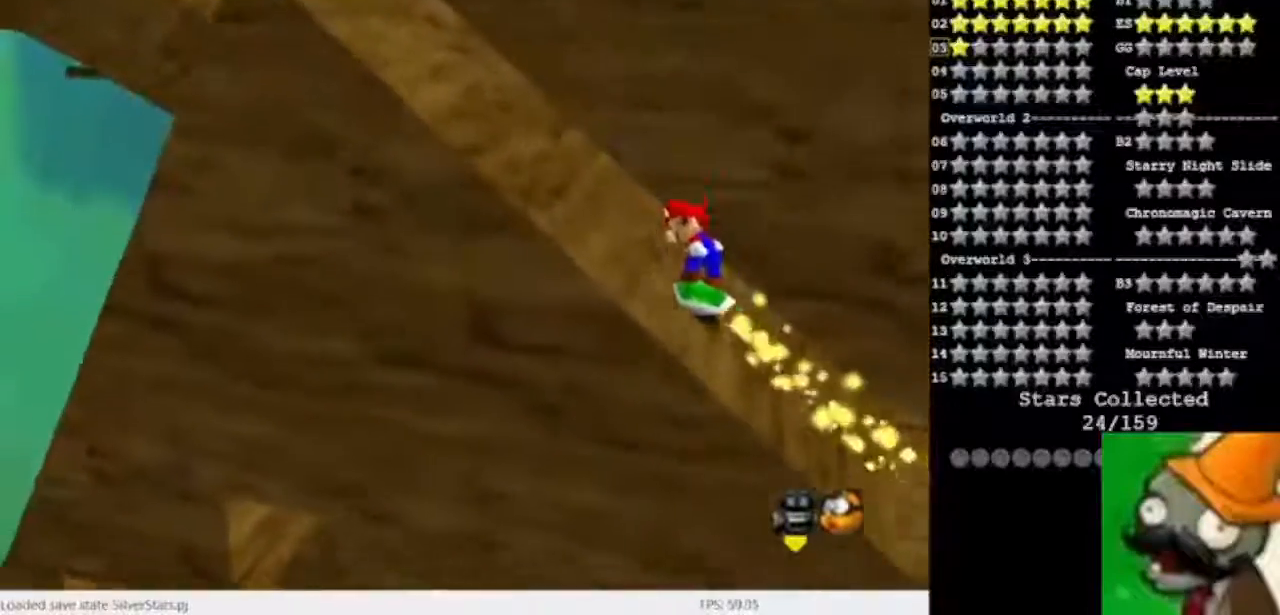
{"keys": [], "events": [[133, "space", "down"], [233, "space", "up"]]}
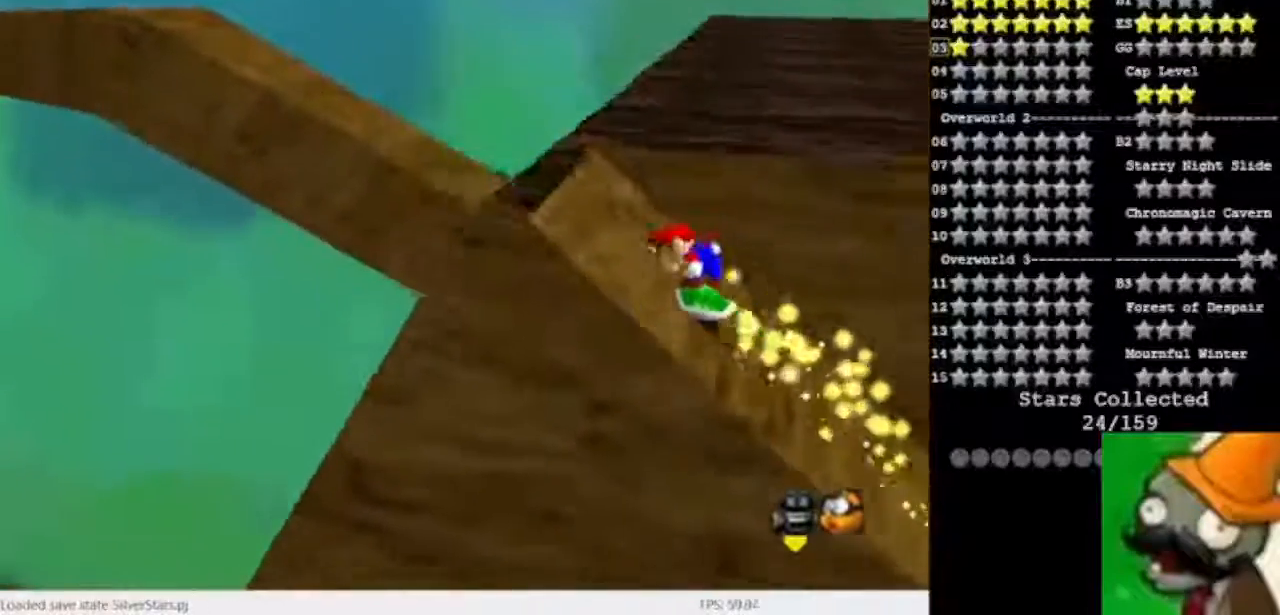
{"keys": ["num5", "space"], "events": [[367, "space", "down"], [433, "num5", "down"]]}
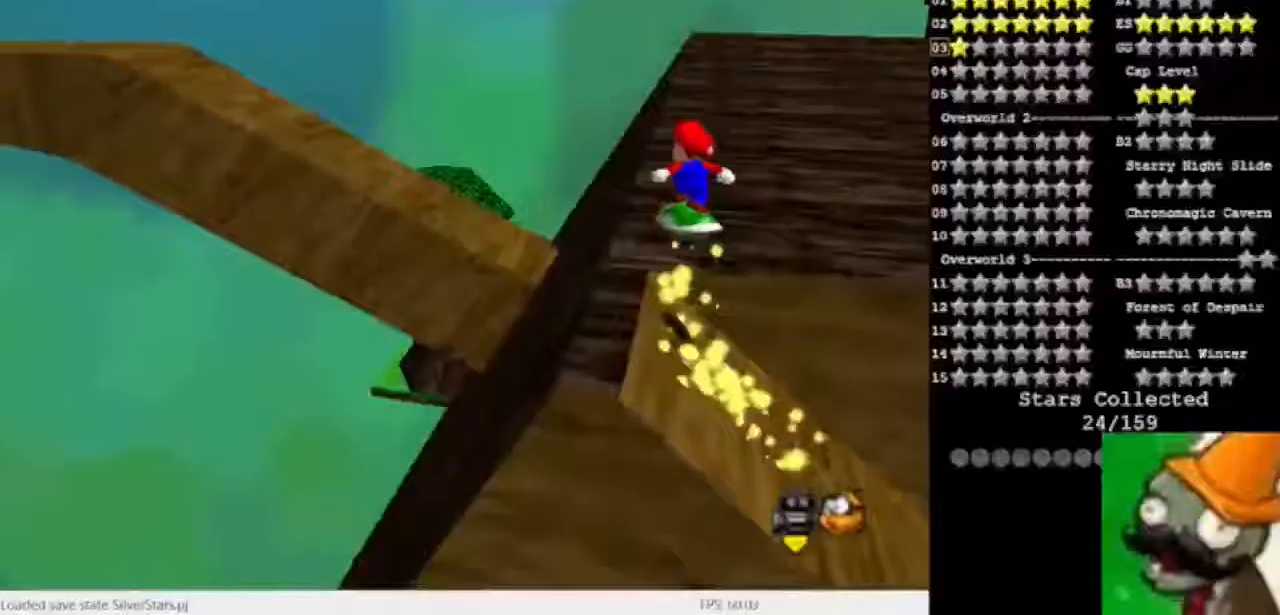
{"keys": ["num5"], "events": [[33, "space", "up"]]}
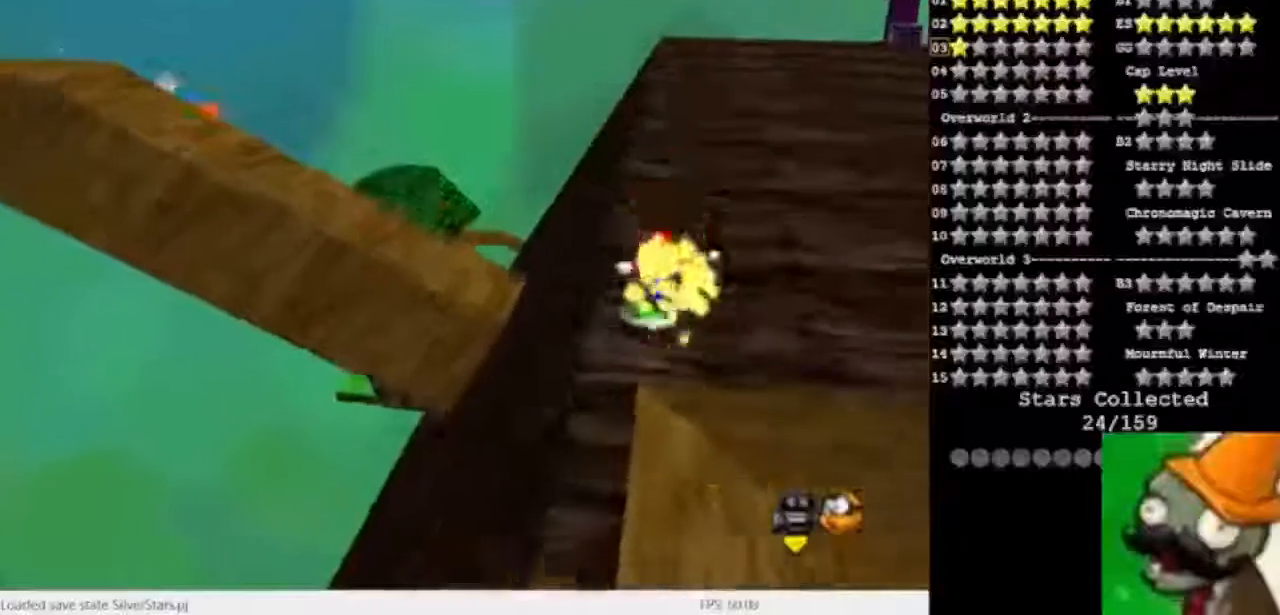
{"keys": [], "events": [[433, "num5", "up"]]}
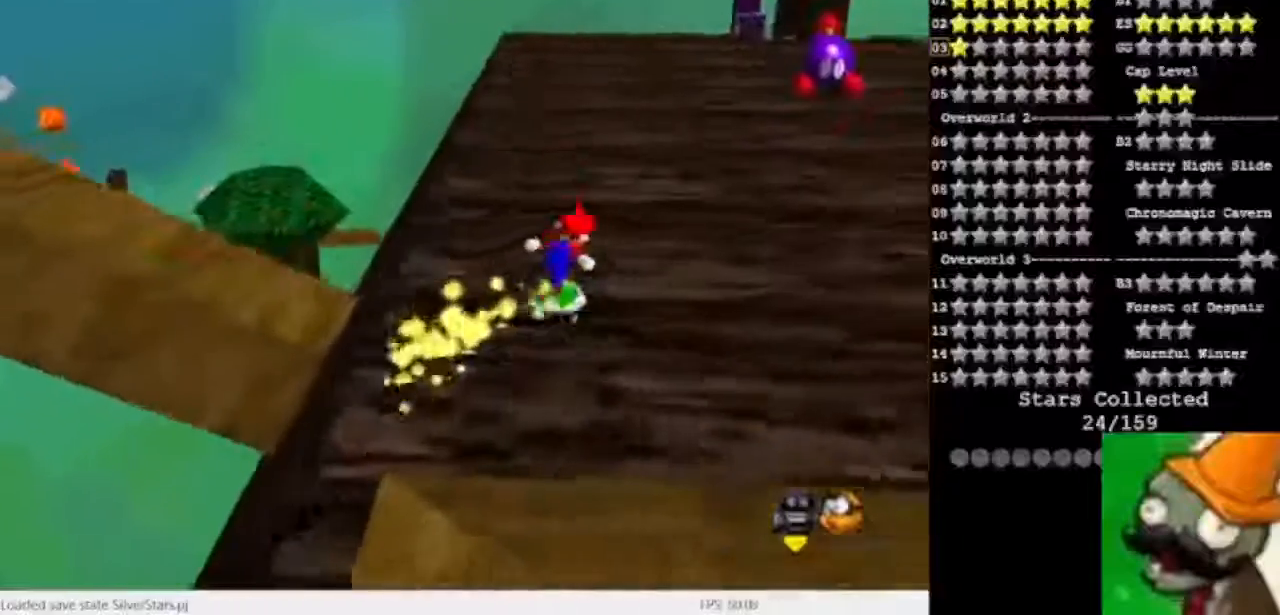
{"keys": [], "events": [[200, "space", "down"], [500, "space", "up"]]}
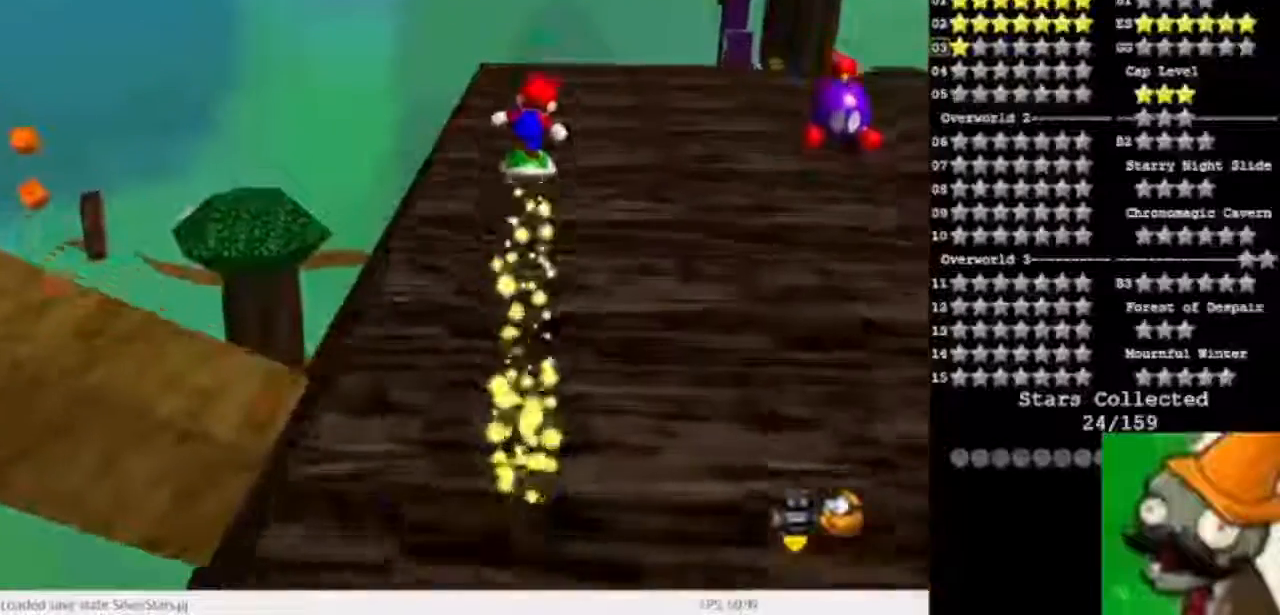
{"keys": [], "events": []}
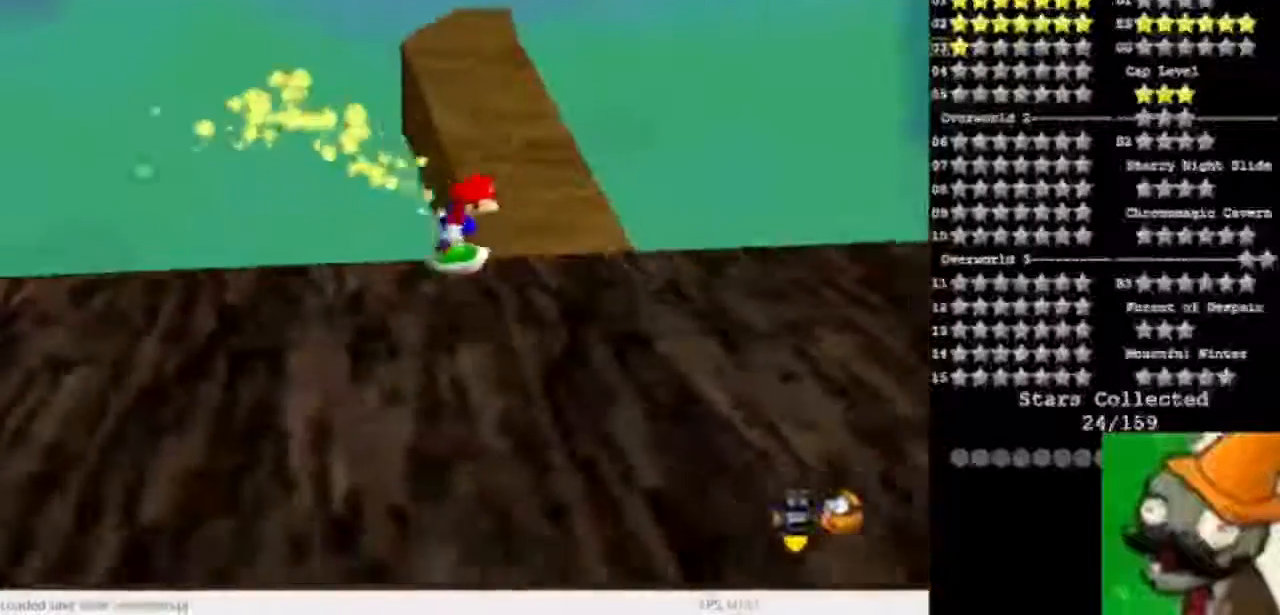
{"keys": ["num5"], "events": [[133, "num5", "down"]]}
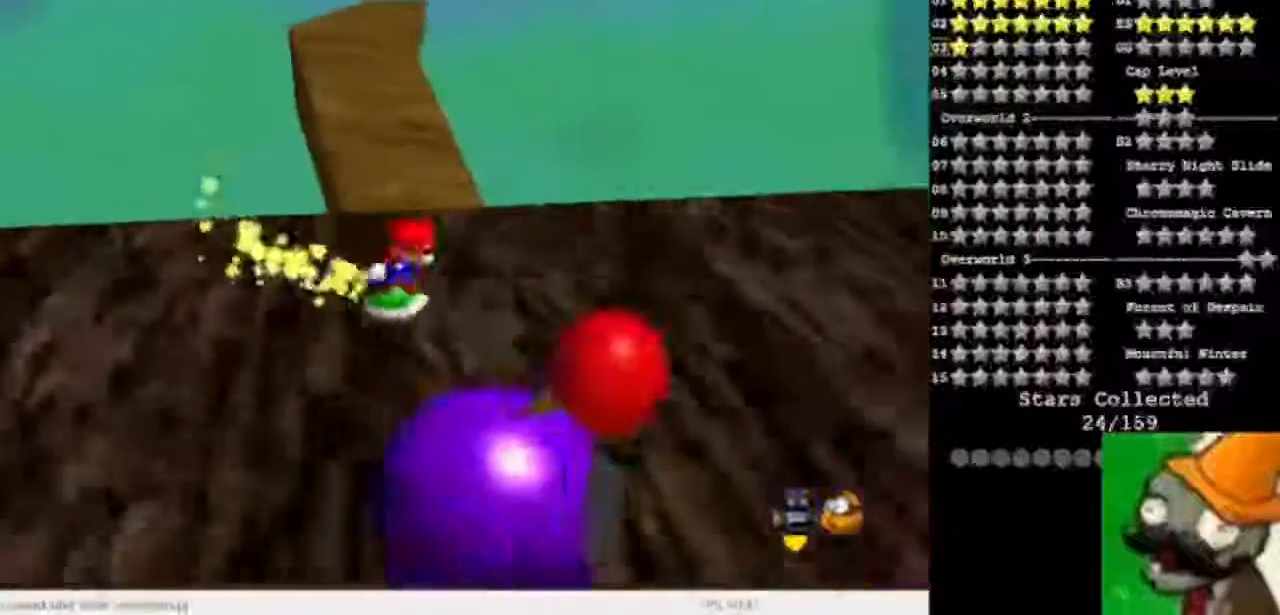
{"keys": [], "events": [[267, "space", "down"], [367, "space", "up"], [500, "num5", "up"]]}
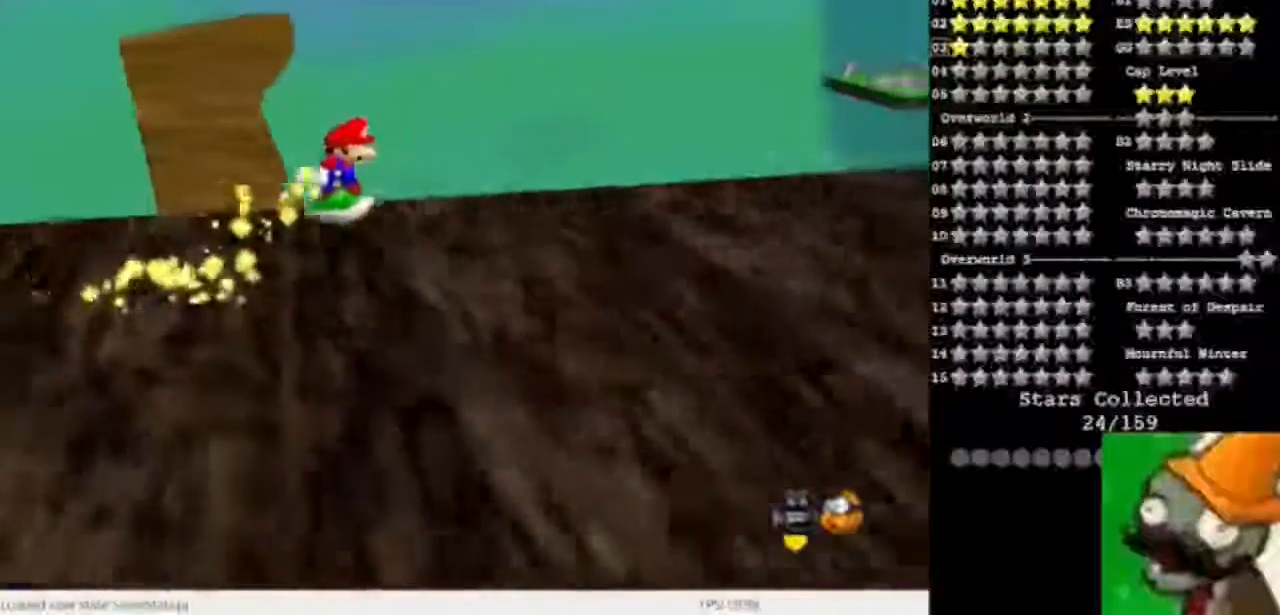
{"keys": [], "events": []}
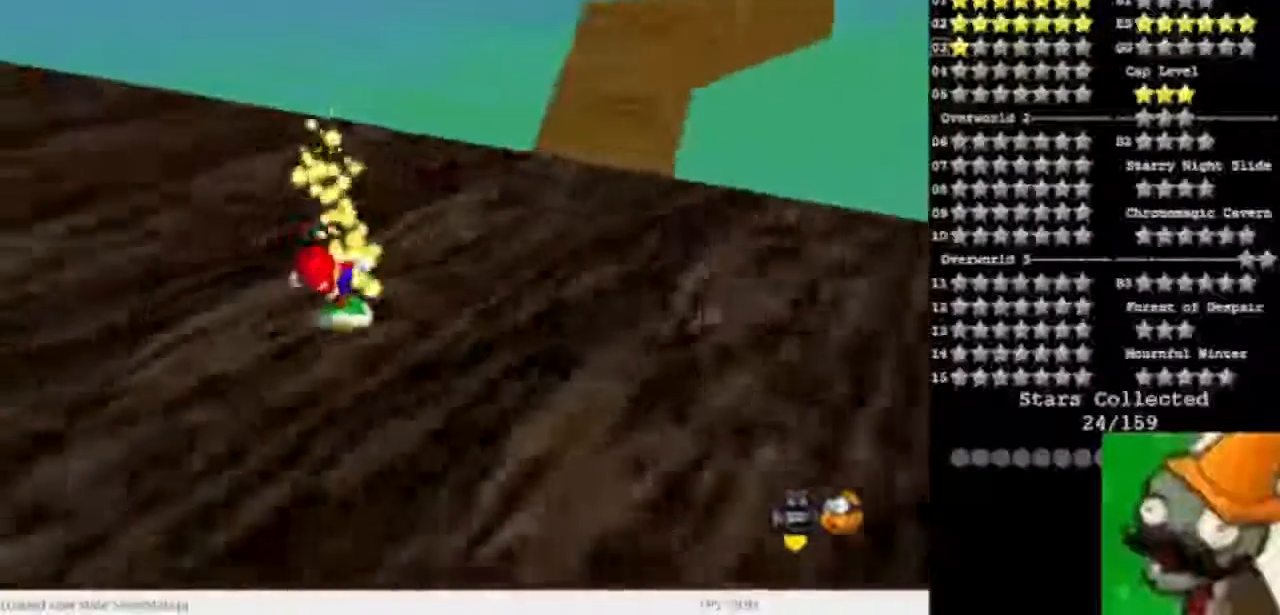
{"keys": [], "events": []}
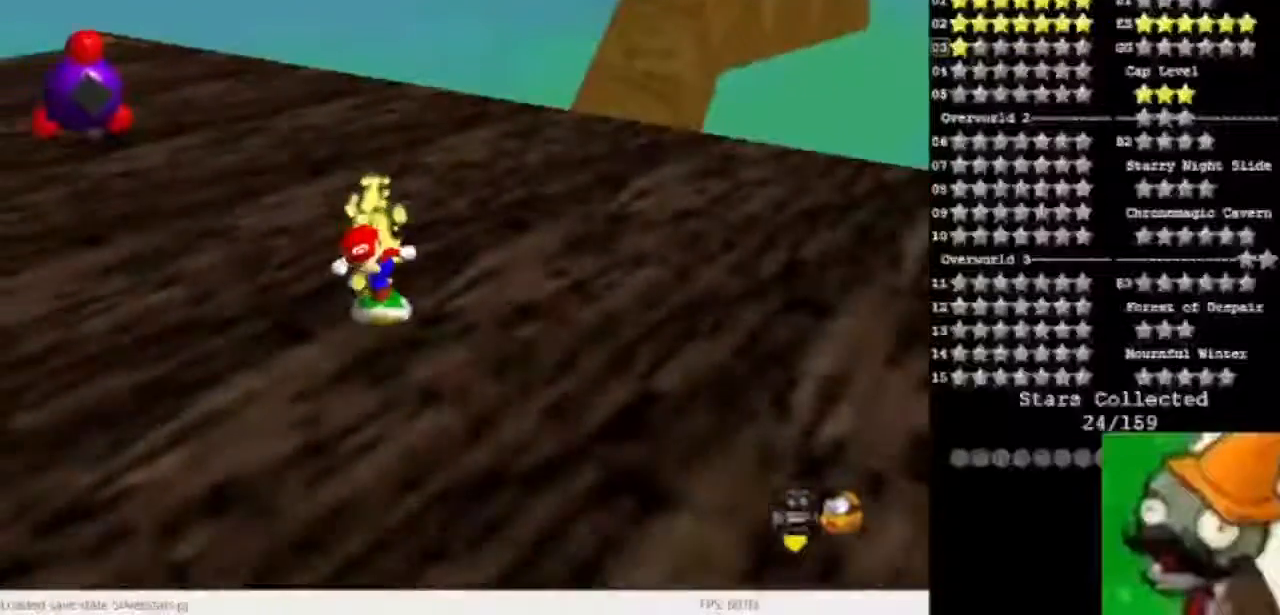
{"keys": [], "events": [[67, "space", "down"], [267, "space", "up"]]}
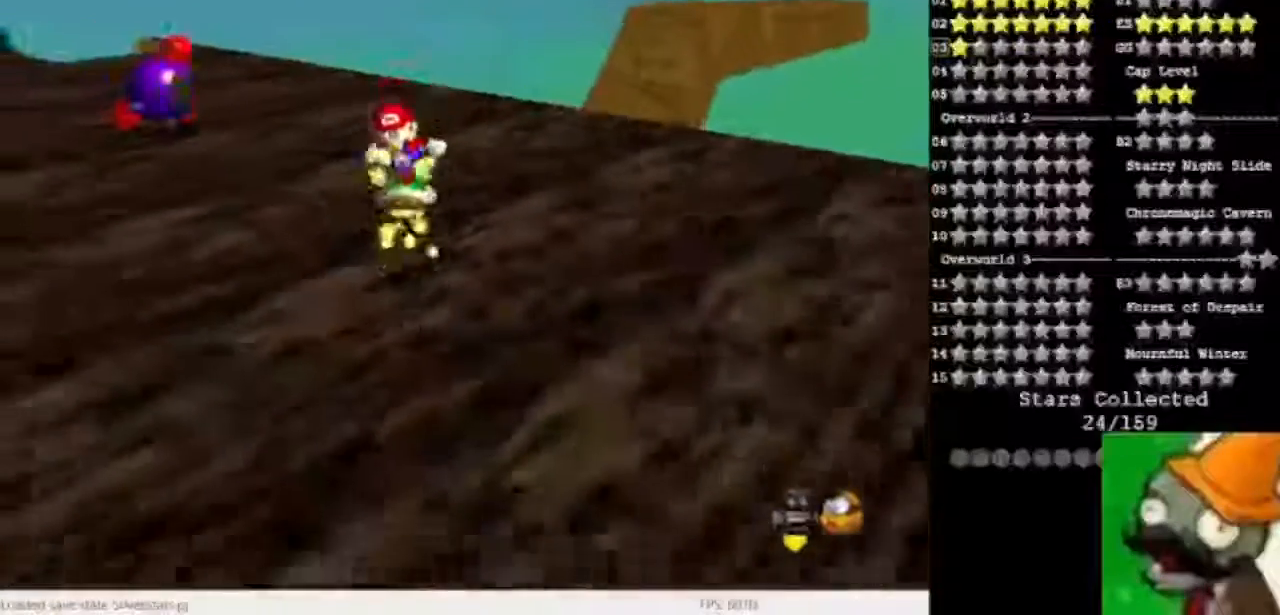
{"keys": [], "events": []}
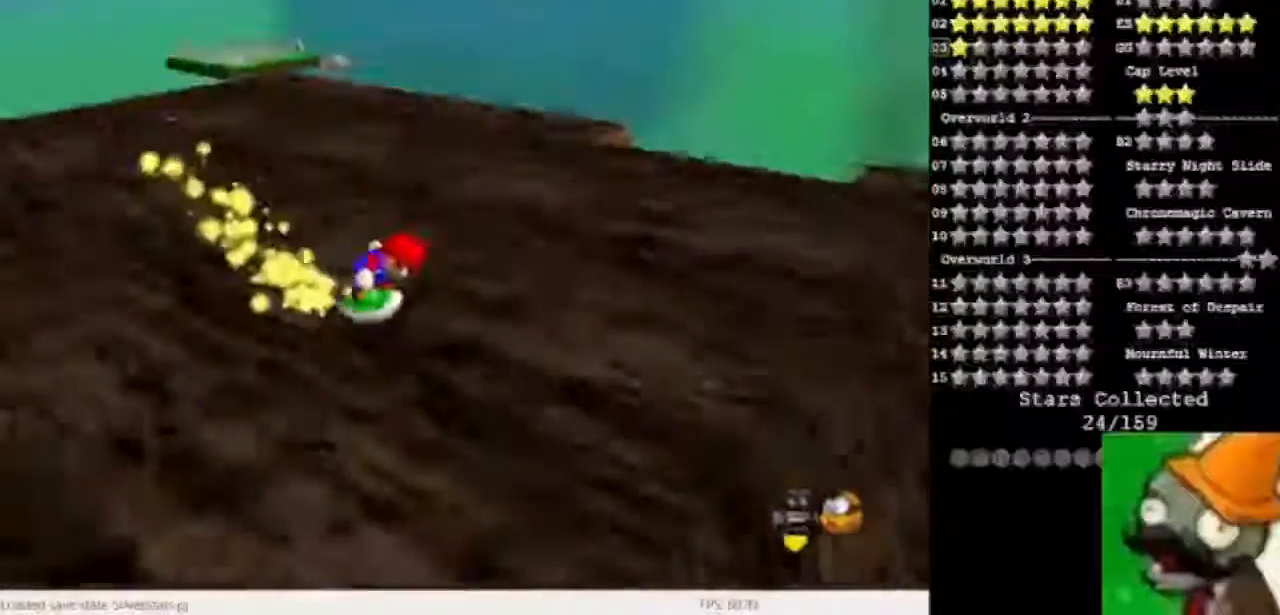
{"keys": ["num5"], "events": [[33, "space", "down"], [167, "space", "up"], [233, "num5", "down"]]}
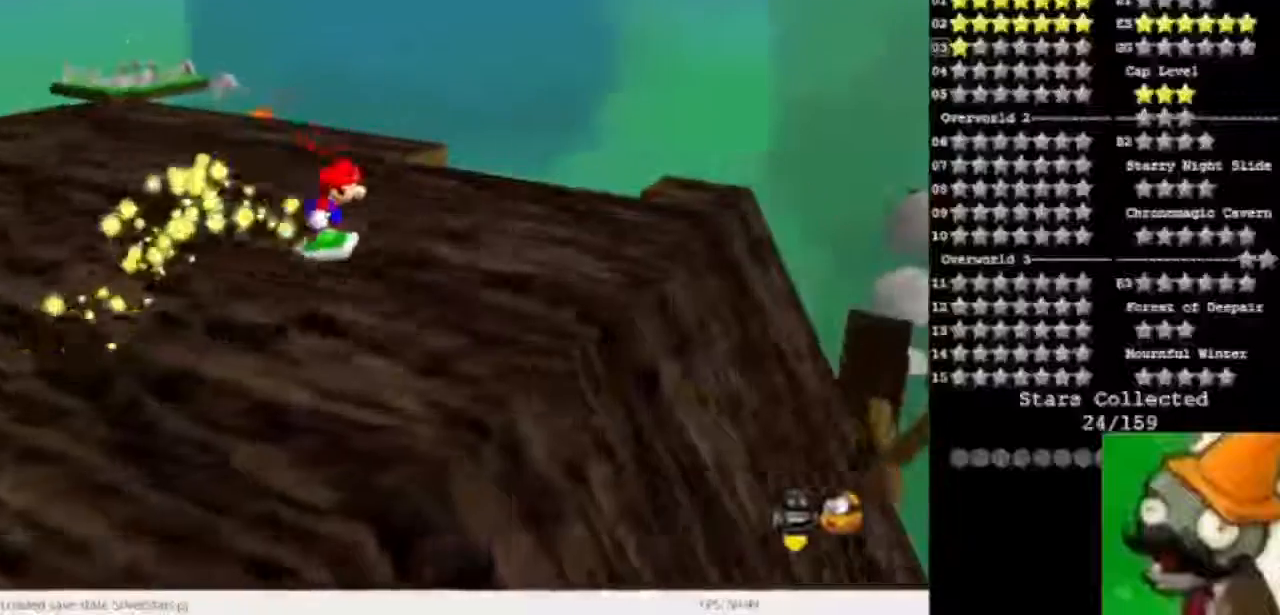
{"keys": [], "events": [[333, "num5", "up"]]}
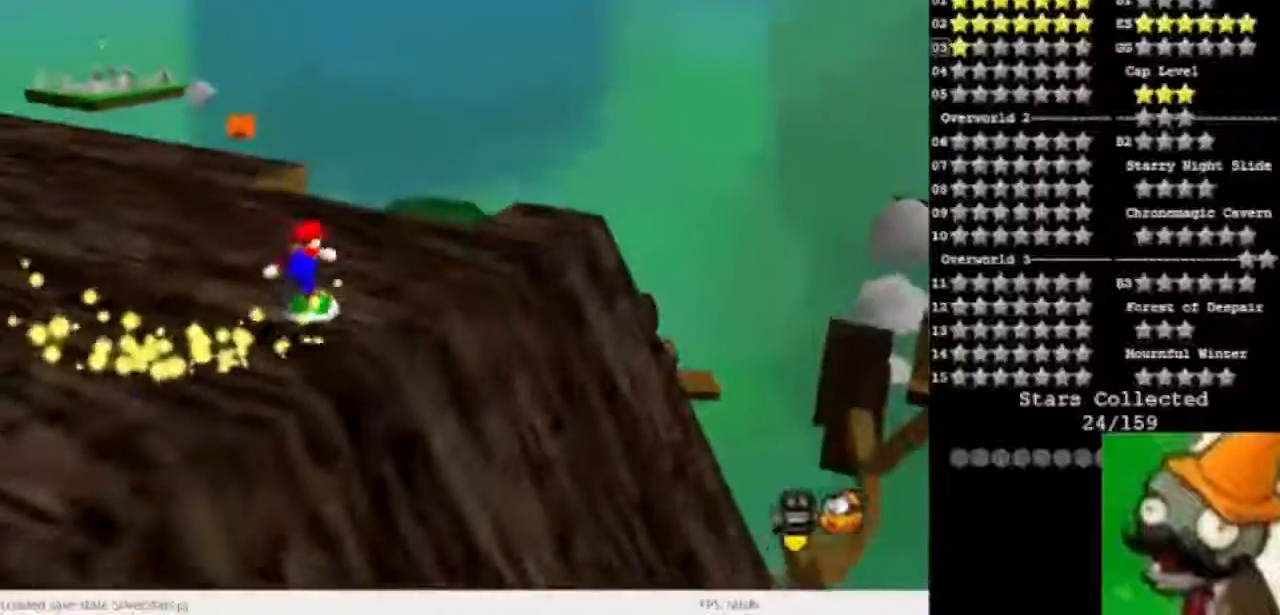
{"keys": [], "events": []}
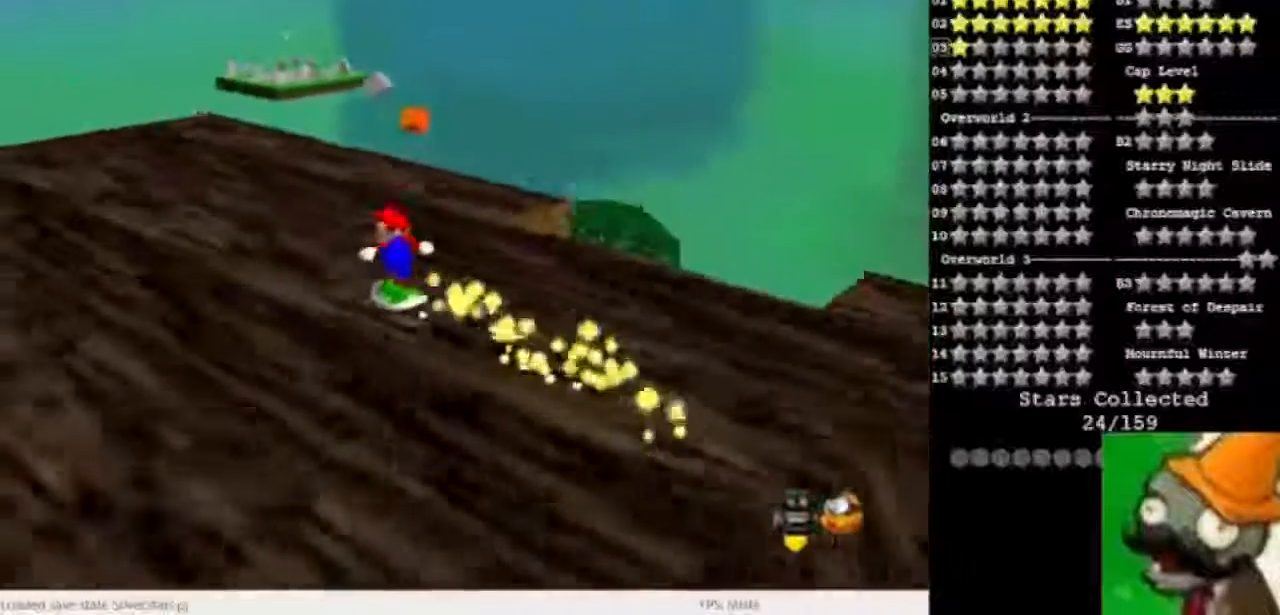
{"keys": ["num5"], "events": [[333, "num5", "down"]]}
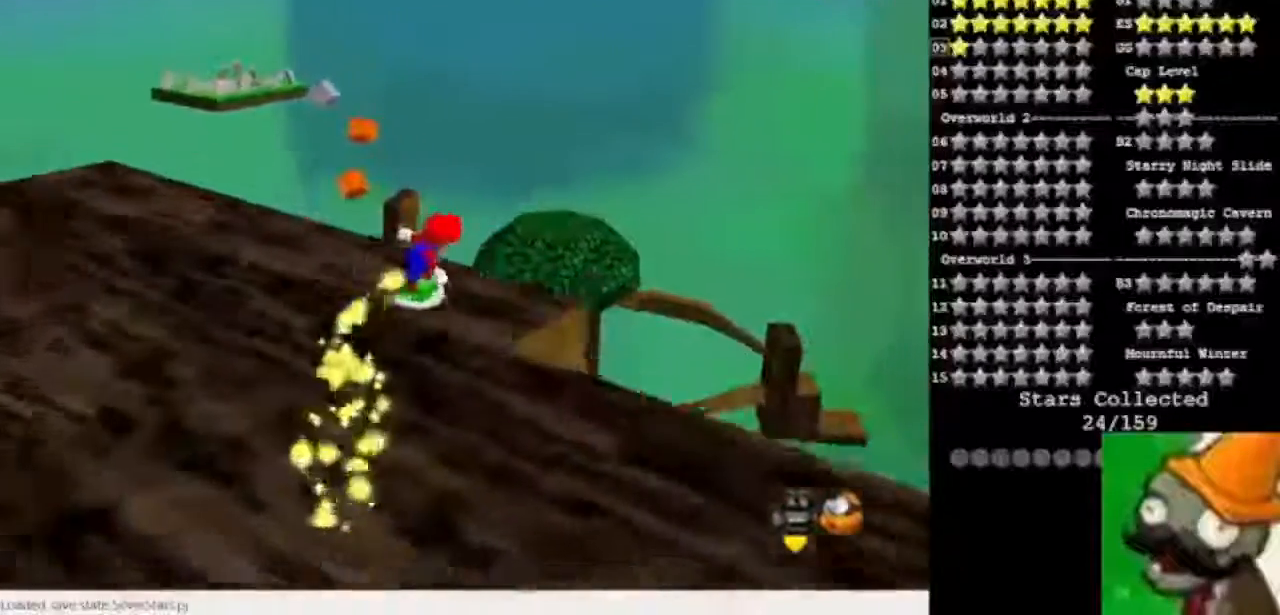
{"keys": ["num5", "space"], "events": [[67, "space", "down"]]}
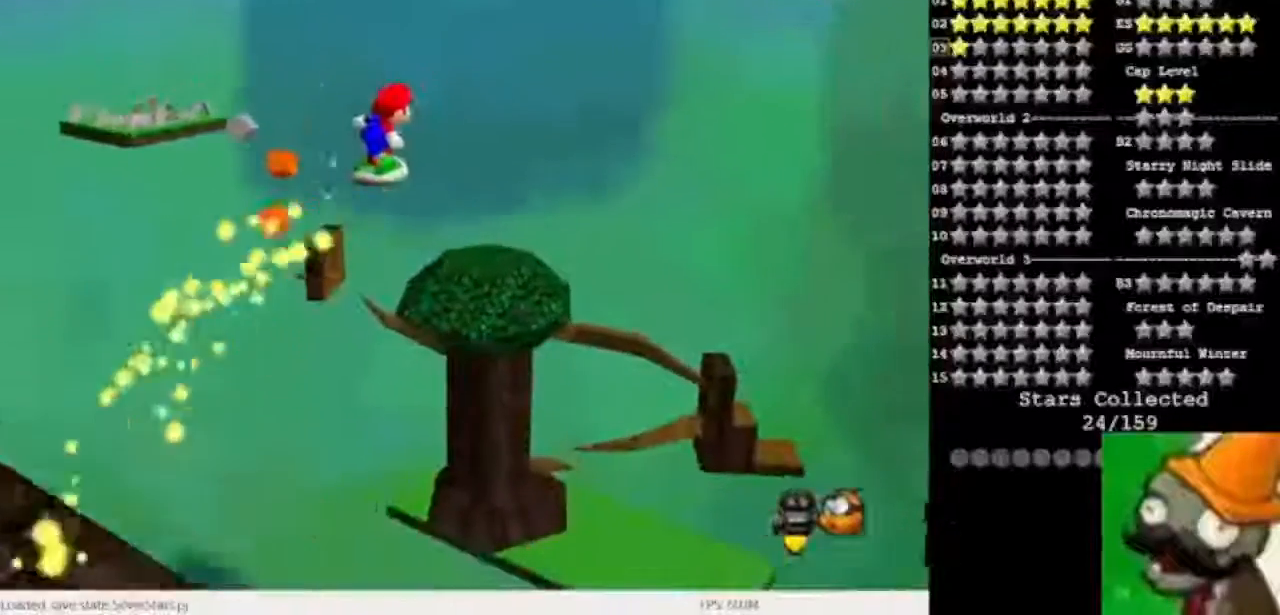
{"keys": ["num5", "space"], "events": []}
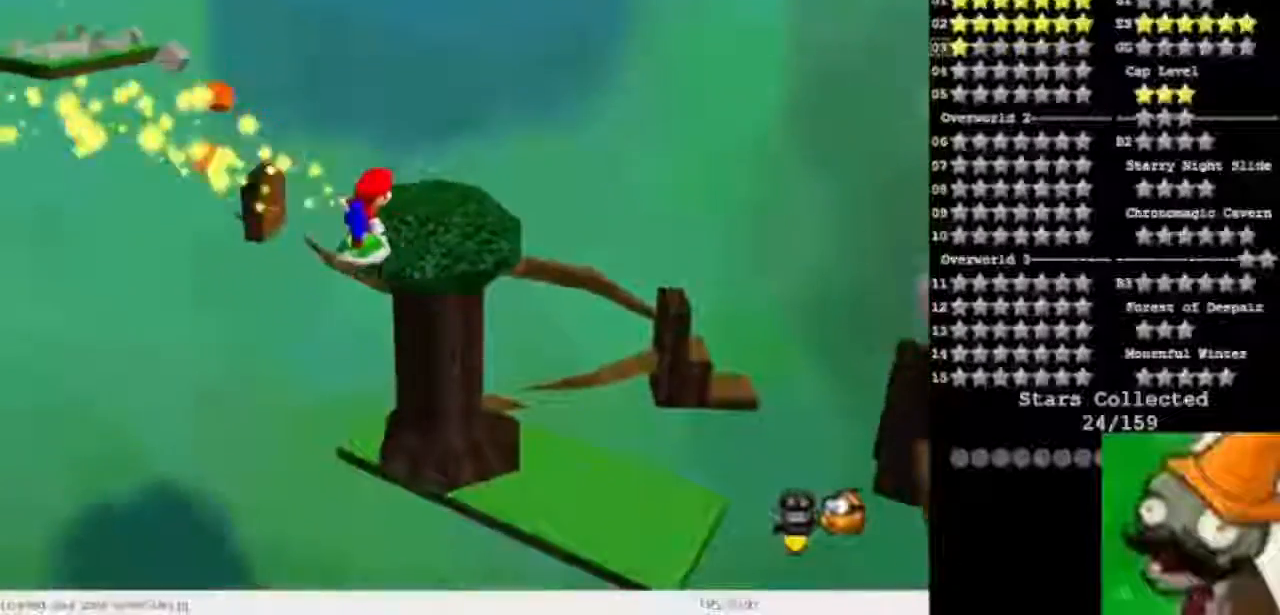
{"keys": ["space"], "events": [[267, "num5", "up"]]}
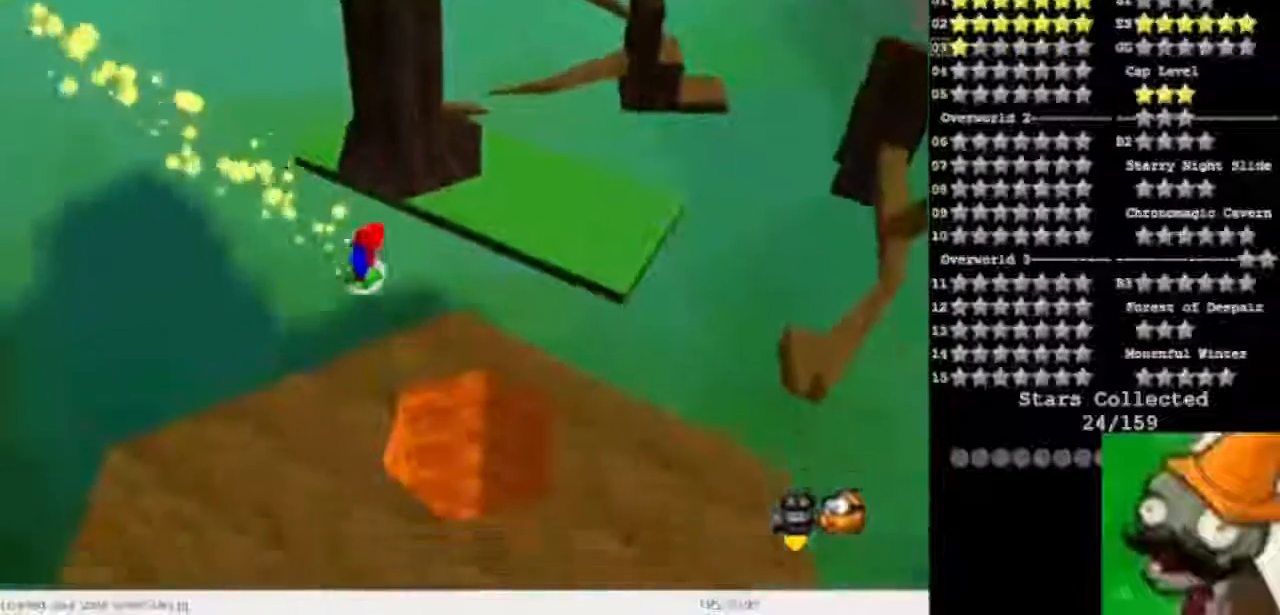
{"keys": [], "events": [[67, "space", "up"]]}
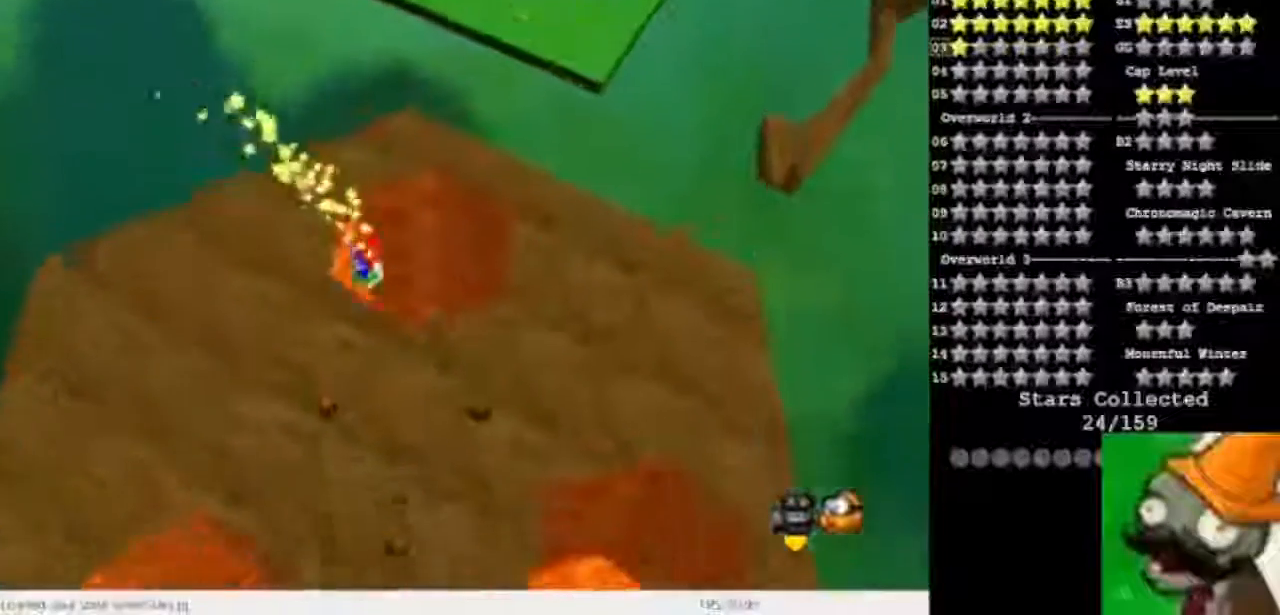
{"keys": [], "events": []}
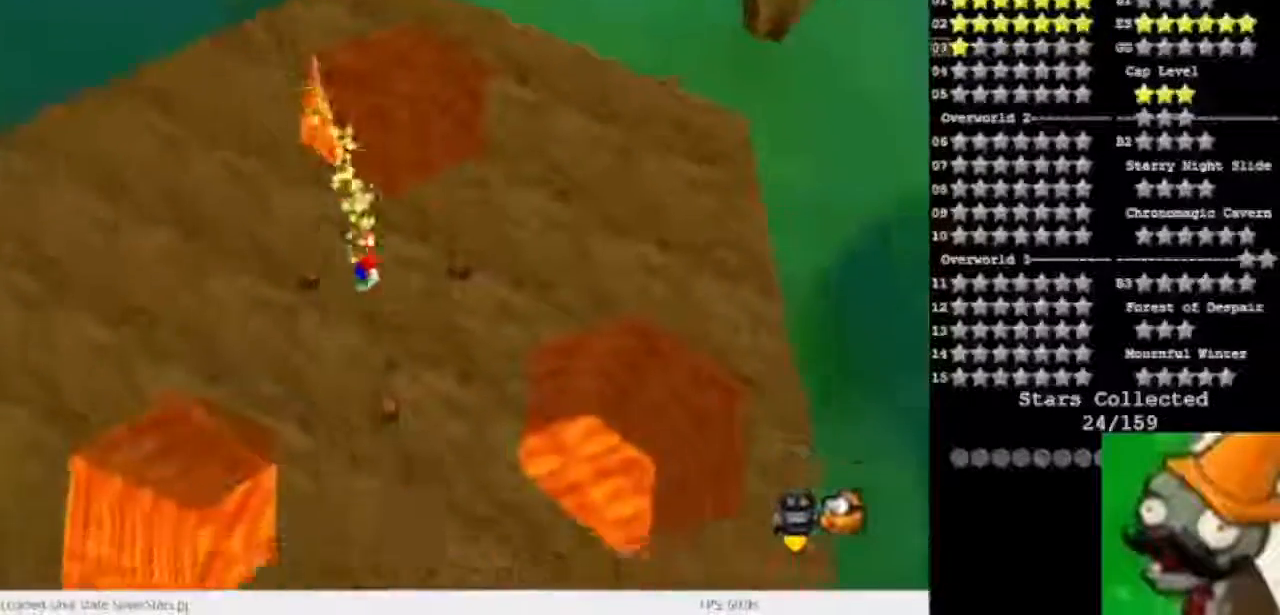
{"keys": [], "events": []}
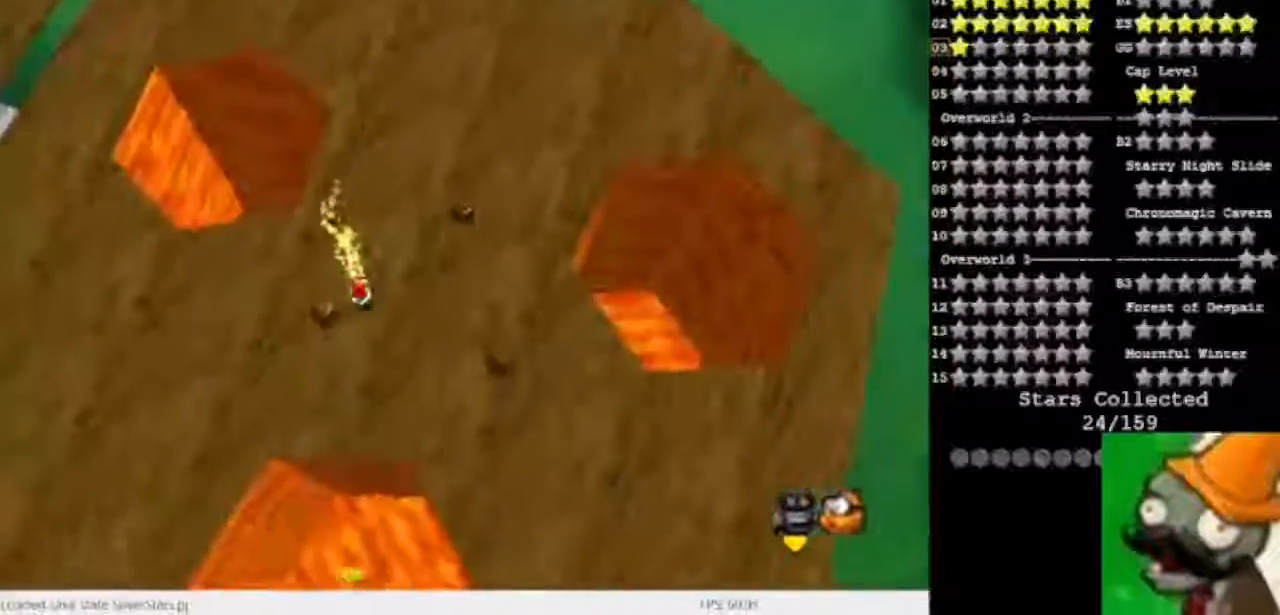
{"keys": ["num5"], "events": [[100, "num5", "down"]]}
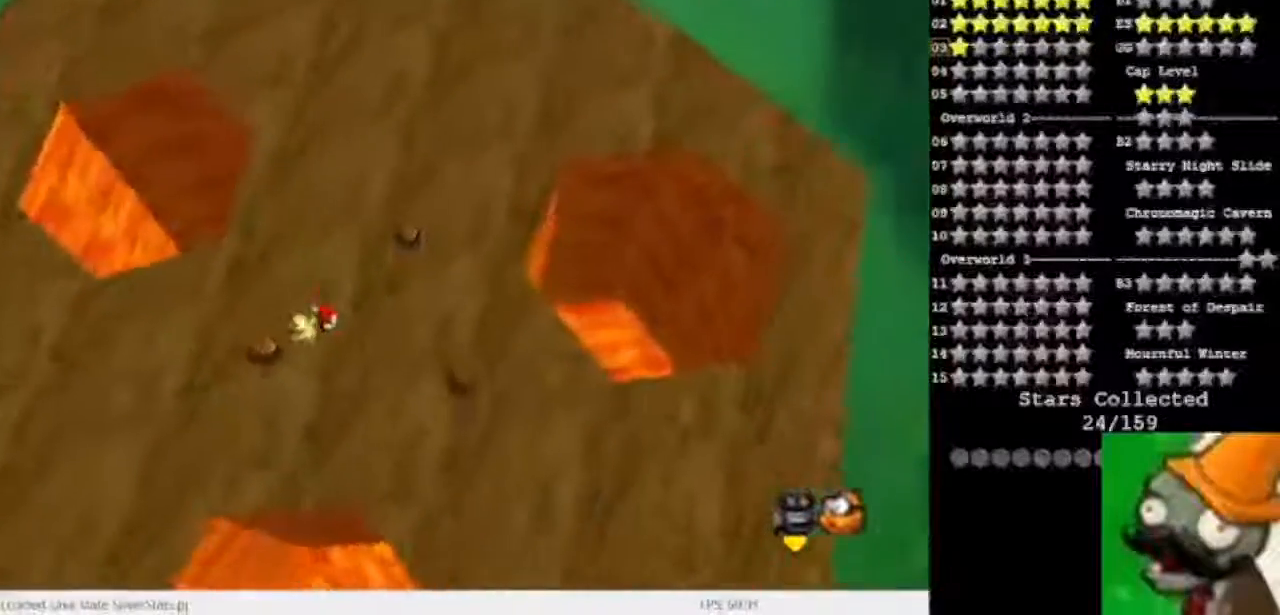
{"keys": ["num5", "space"], "events": [[33, "num5", "up"], [367, "space", "down"], [467, "num5", "down"]]}
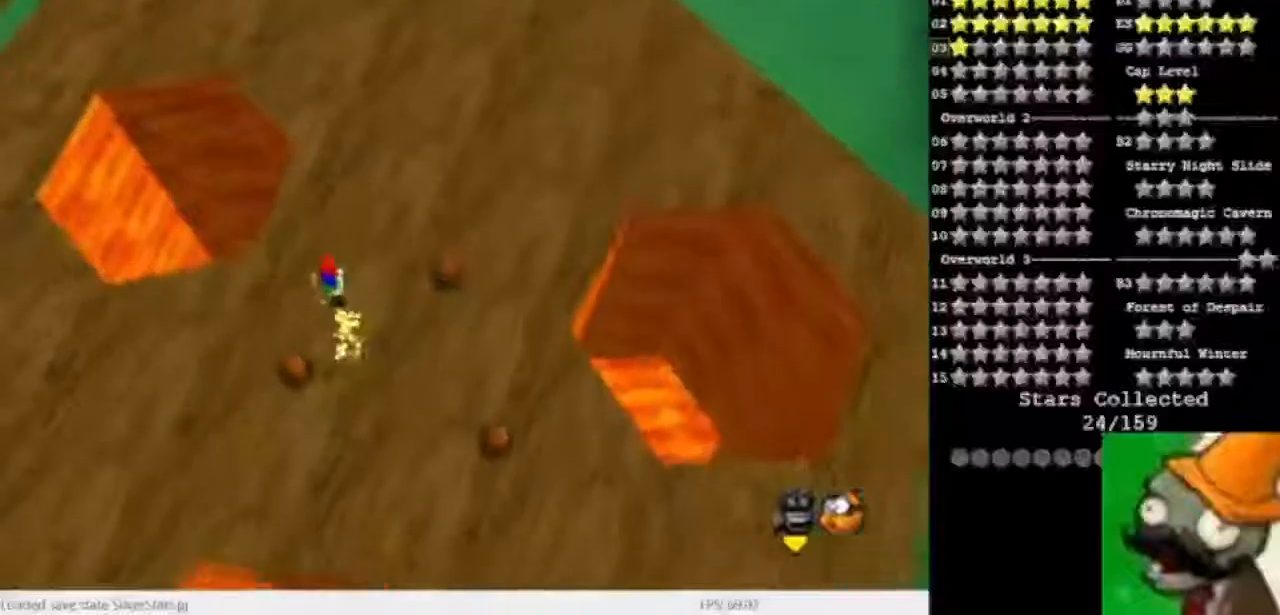
{"keys": [], "events": [[267, "space", "up"], [500, "num5", "up"]]}
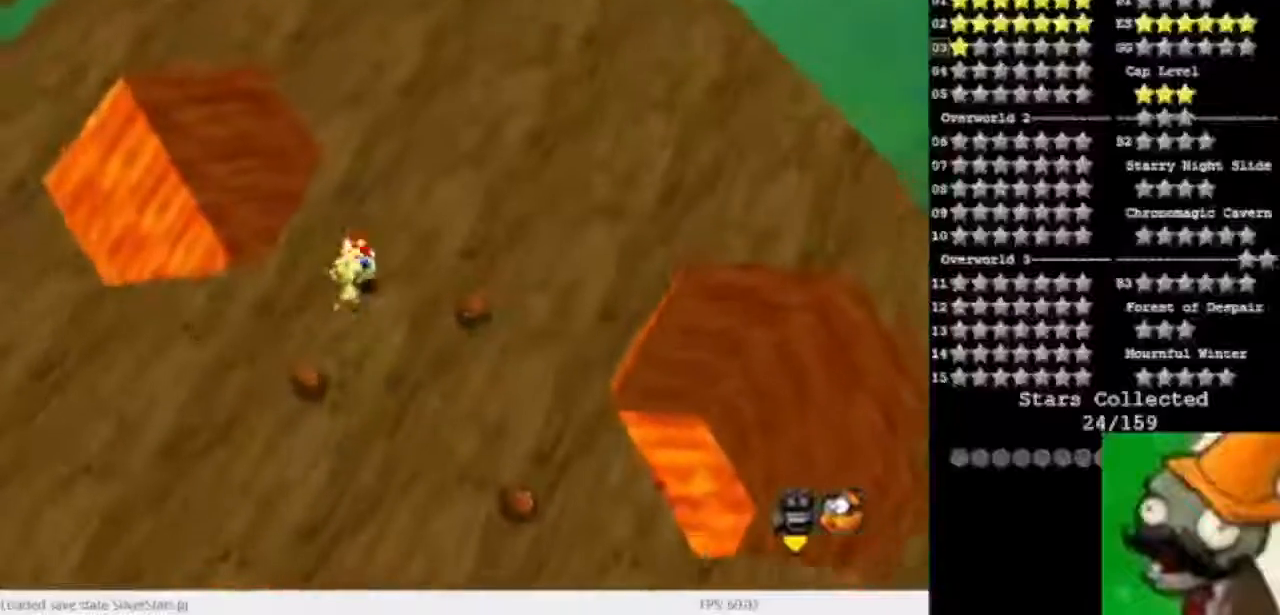
{"keys": [], "events": []}
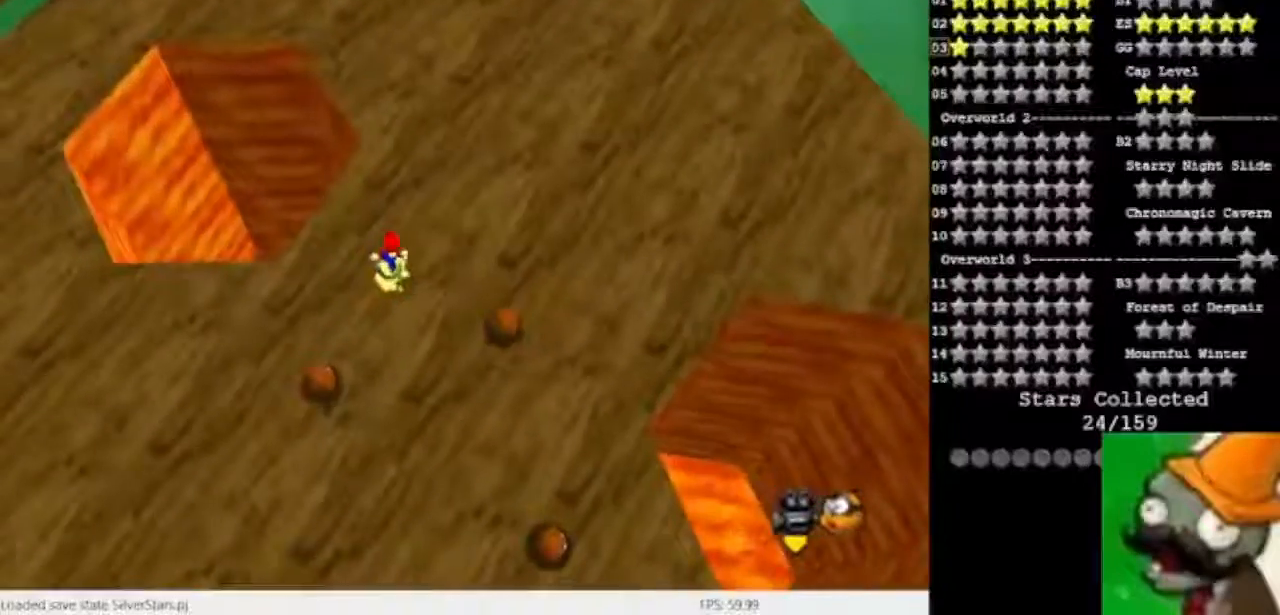
{"keys": [], "events": [[167, "space", "down"], [300, "space", "up"]]}